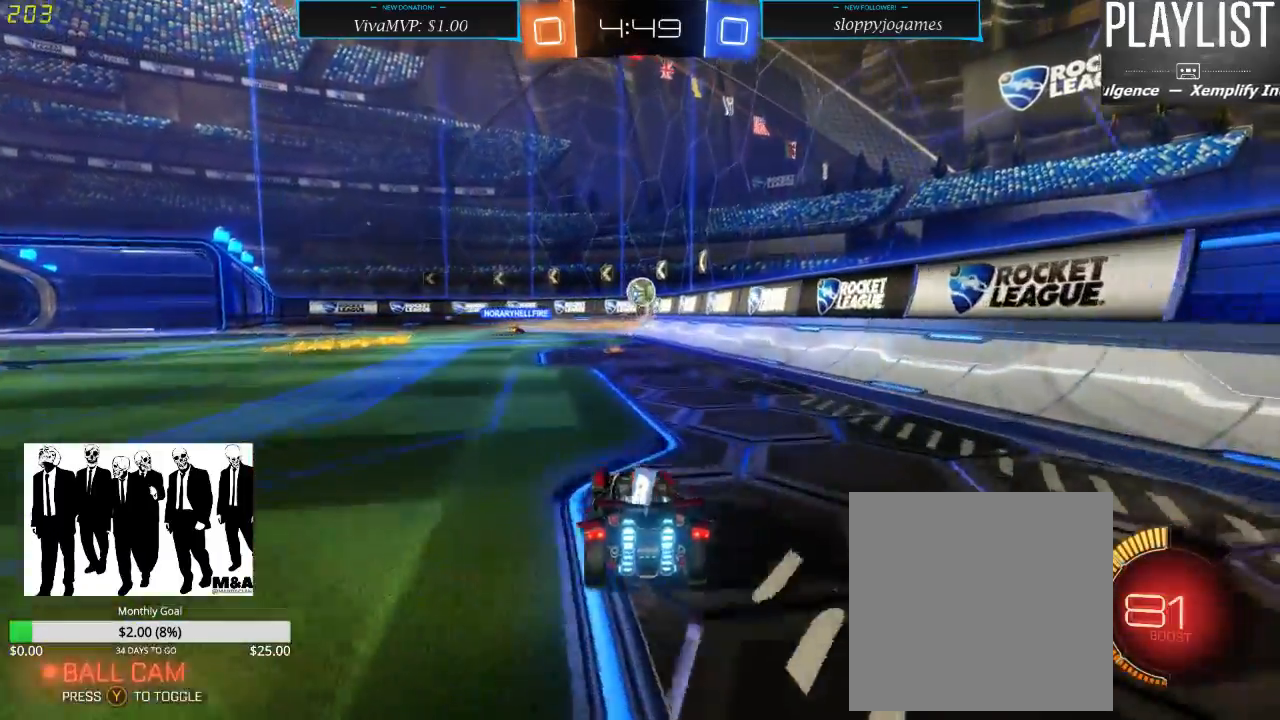
Gameplay with a controller (Xbox layout); each line is a JSON object with the inputs held at the frame after it. "events" lists button and stick changes between this image and that frame as [ms after this image, input, new state], when the widget could be followed in between. Not read: L3 R3.
{"buttons": ["R2"], "left_stick": "right", "right_stick": "center", "events": [[400, "left_stick", "right"]]}
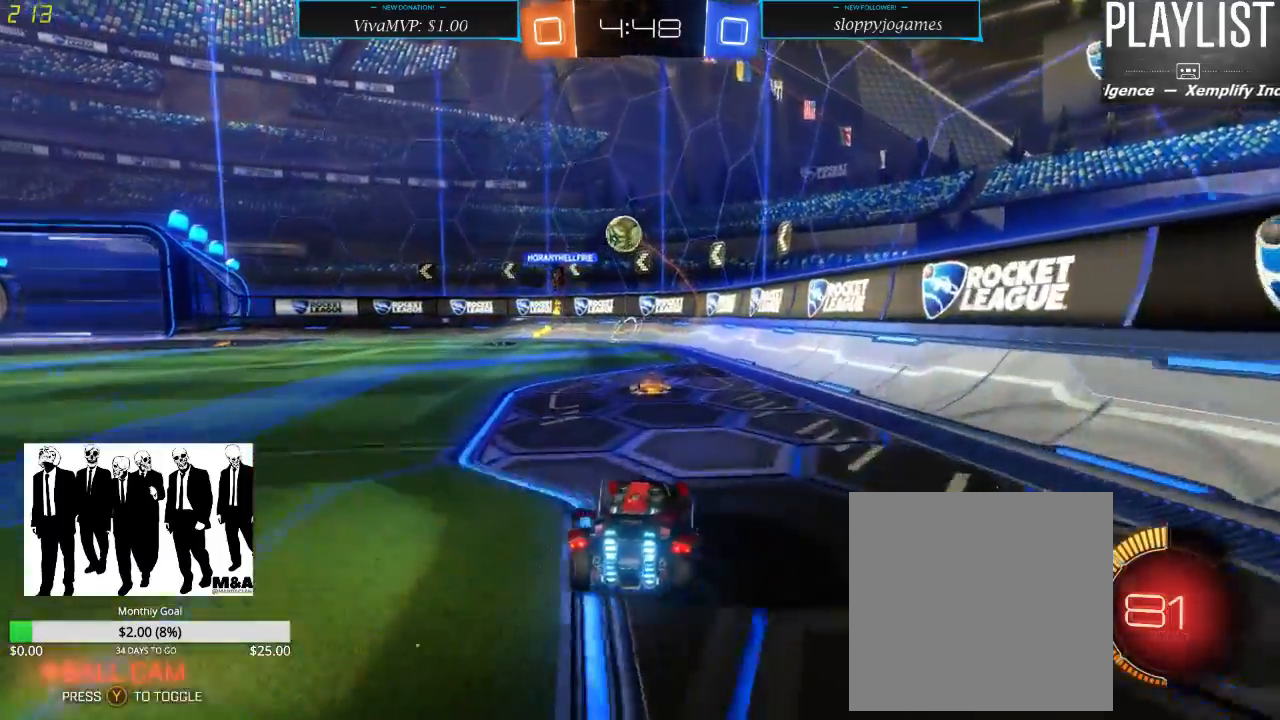
{"buttons": ["X", "R2"], "left_stick": "right", "right_stick": "center", "events": [[350, "X", "down"]]}
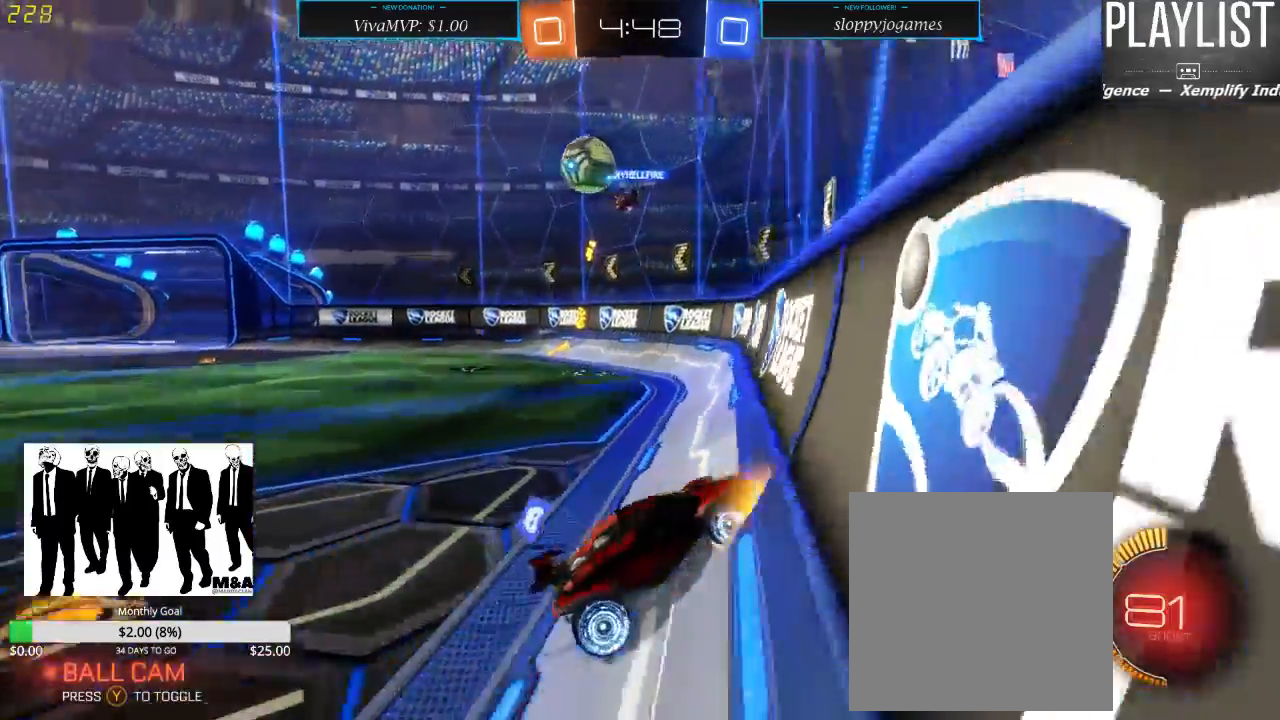
{"buttons": ["R2"], "left_stick": "right", "right_stick": "center", "events": [[17, "X", "up"]]}
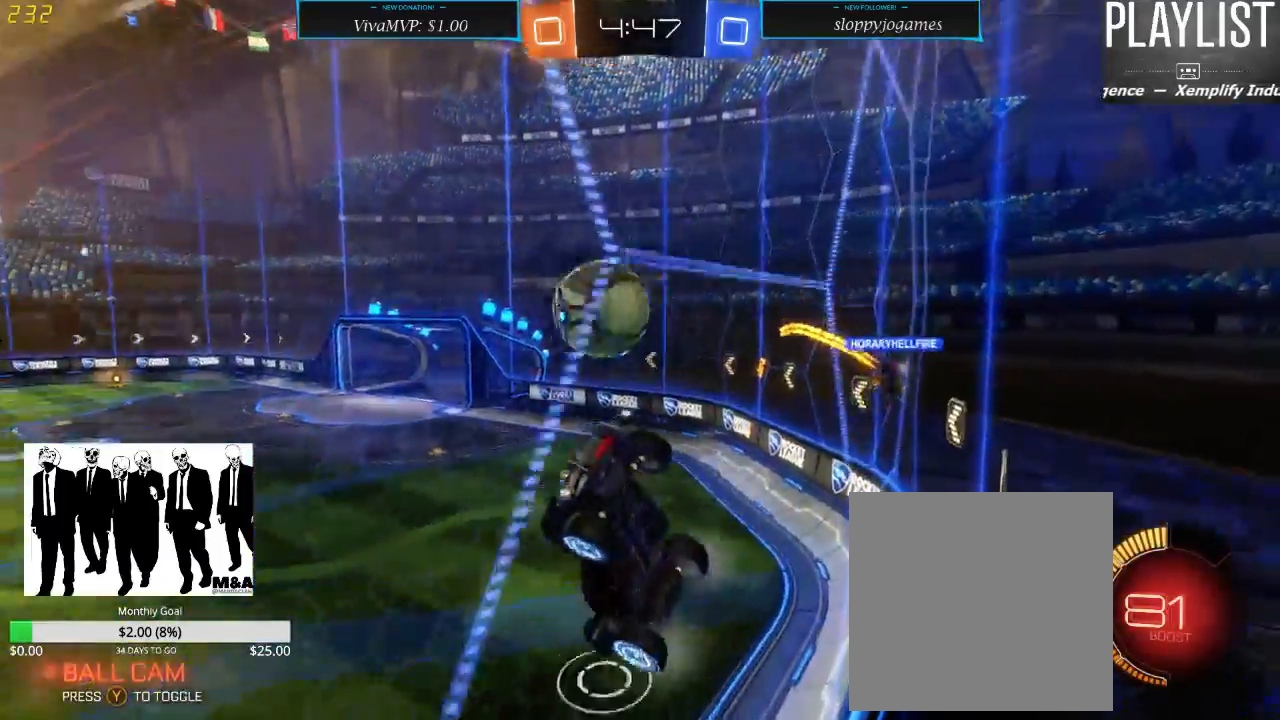
{"buttons": ["R2"], "left_stick": "right", "right_stick": "center", "events": [[183, "X", "down"], [367, "X", "up"]]}
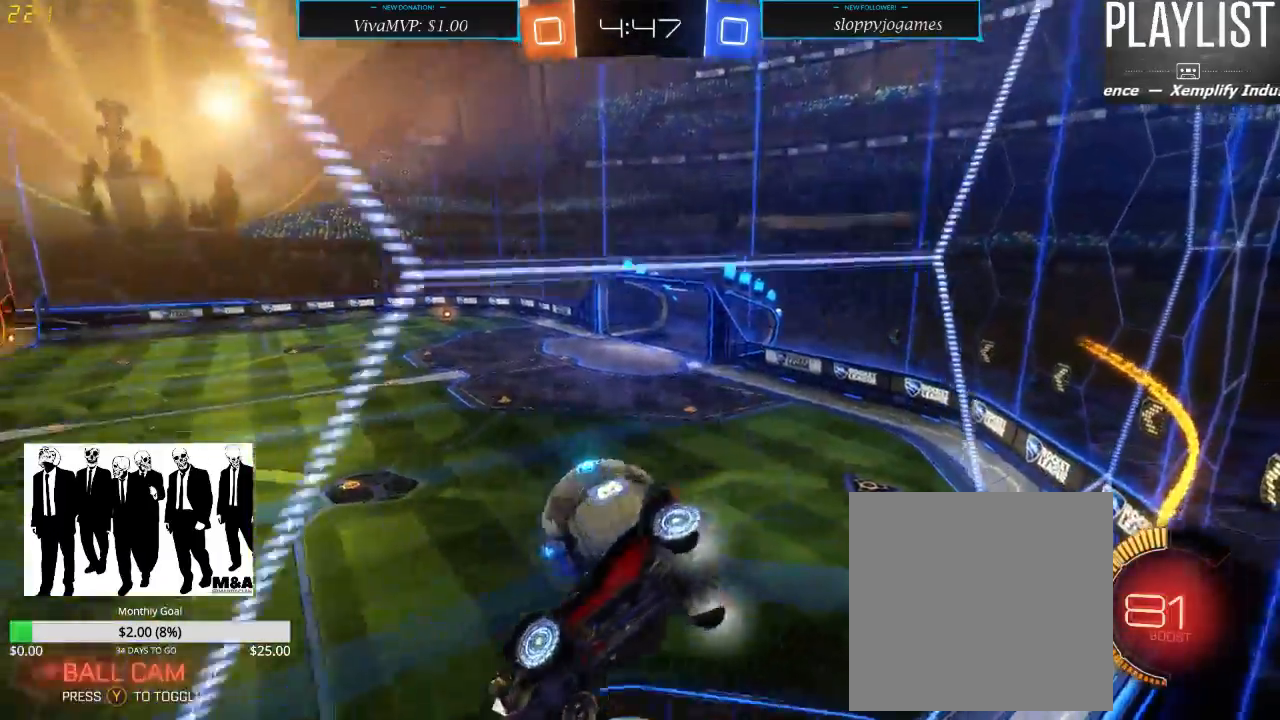
{"buttons": ["R1", "R2"], "left_stick": "center", "right_stick": "center", "events": [[33, "left_stick", "center"], [150, "R1", "down"], [217, "left_stick", "left"], [317, "left_stick", "center"]]}
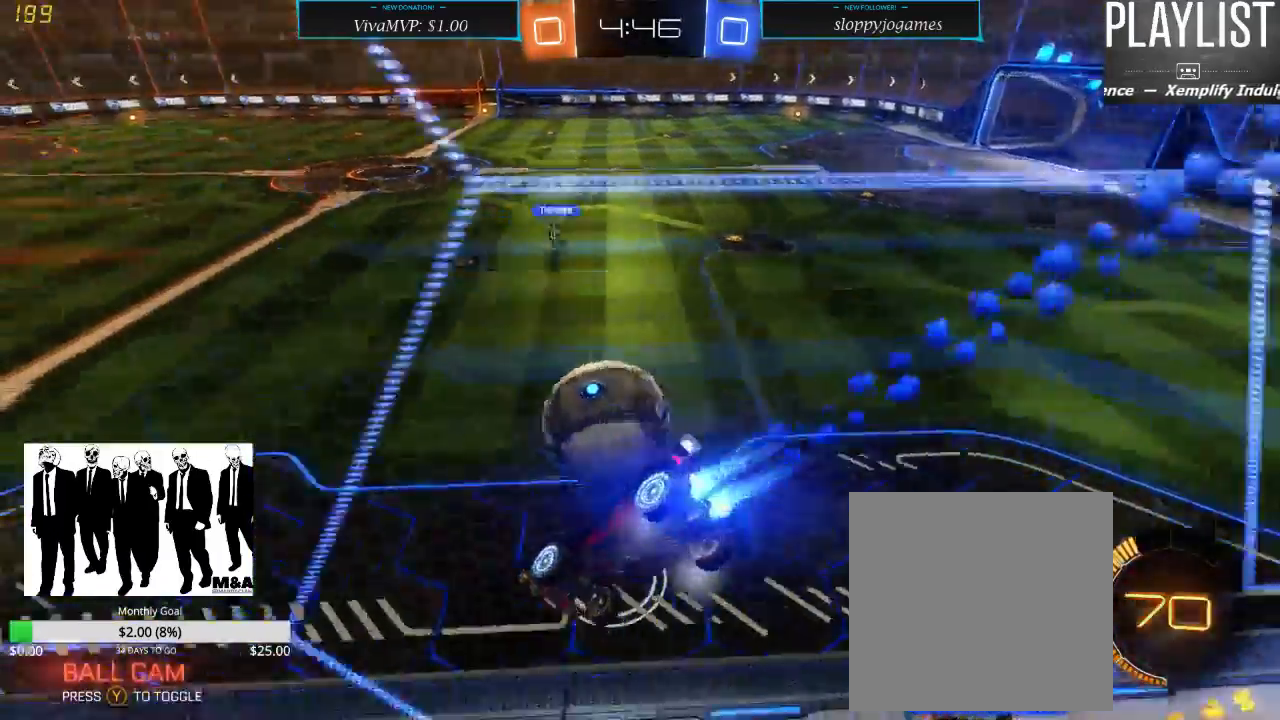
{"buttons": ["R2"], "left_stick": "center", "right_stick": "center", "events": [[100, "left_stick", "left"], [133, "R1", "up"], [267, "left_stick", "center"]]}
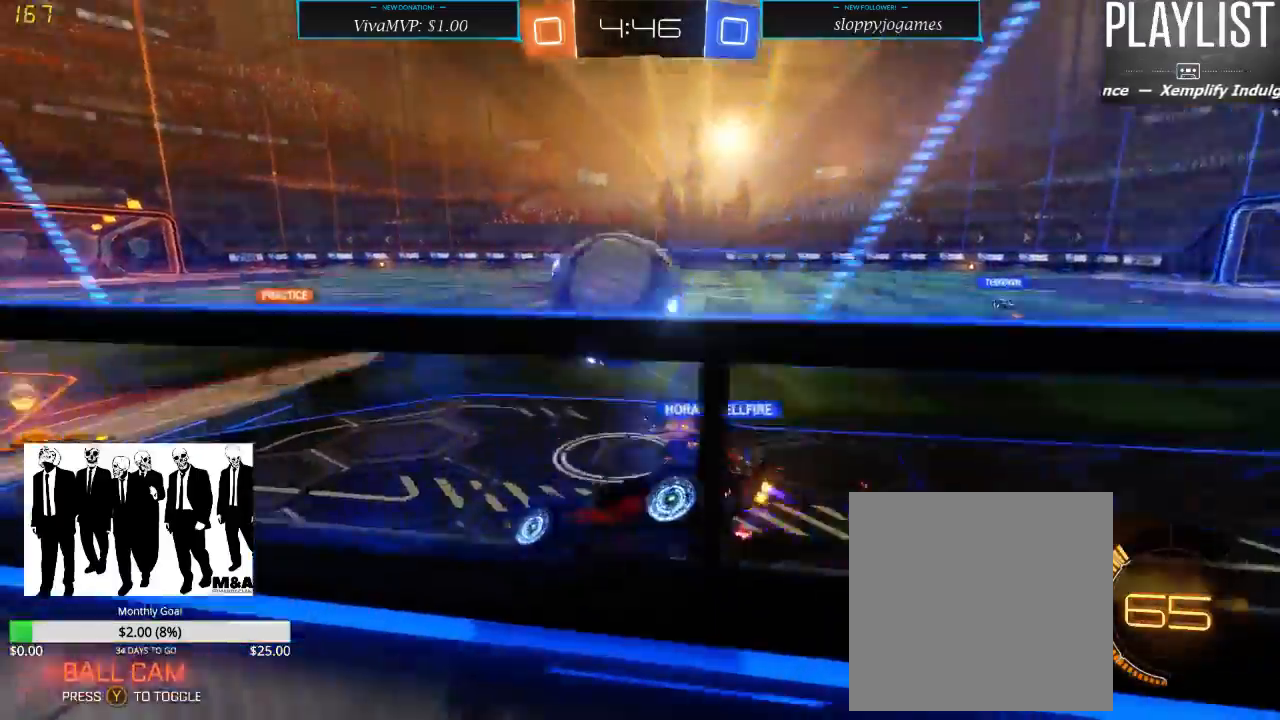
{"buttons": ["R2"], "left_stick": "right", "right_stick": "center", "events": [[383, "left_stick", "right"]]}
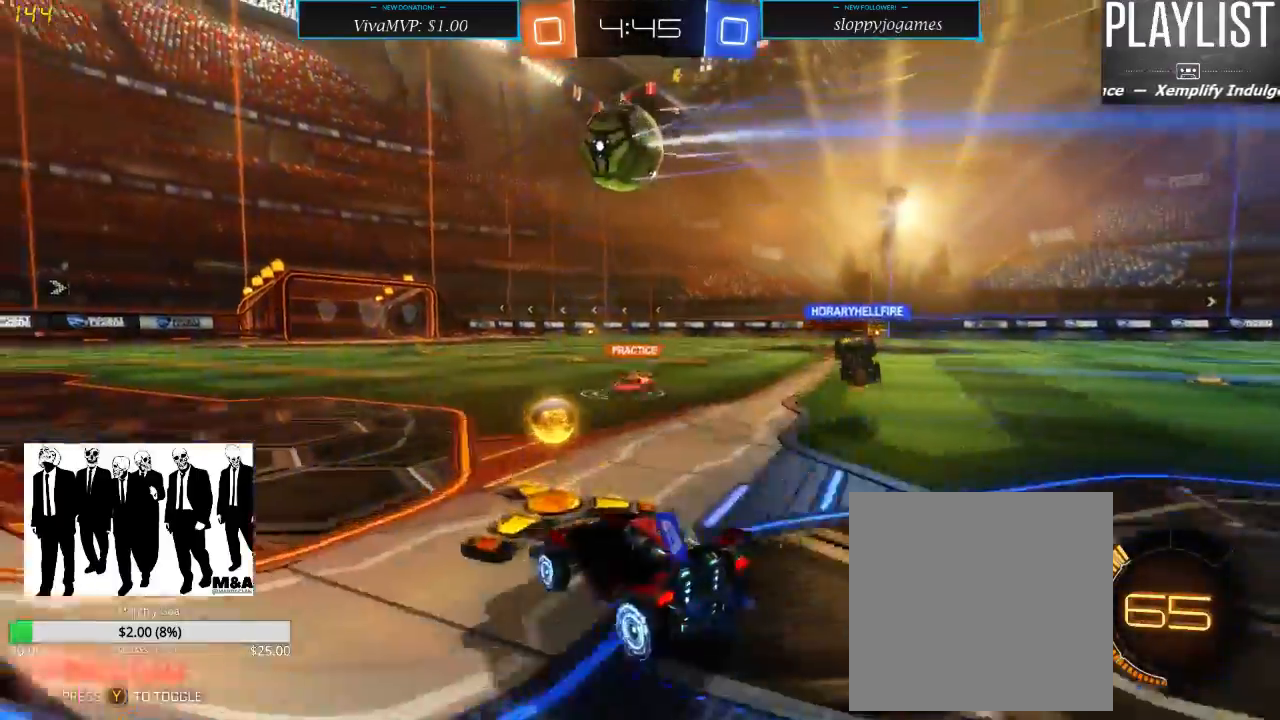
{"buttons": ["A", "R1", "R2"], "left_stick": "up", "right_stick": "center", "events": [[117, "left_stick", "center"], [167, "R1", "down"], [300, "left_stick", "up"], [367, "A", "down"], [433, "A", "up"], [450, "A", "down"]]}
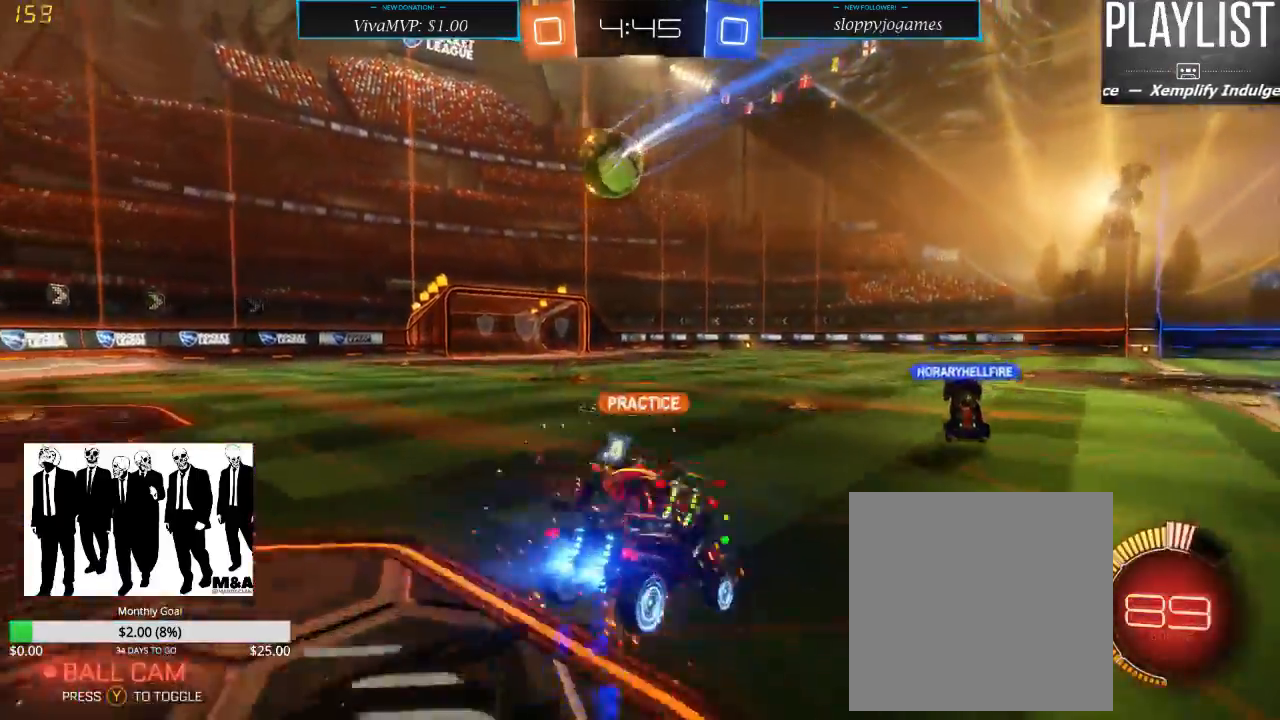
{"buttons": ["R2"], "left_stick": "center", "right_stick": "center", "events": [[83, "A", "up"], [167, "R1", "up"], [350, "left_stick", "center"]]}
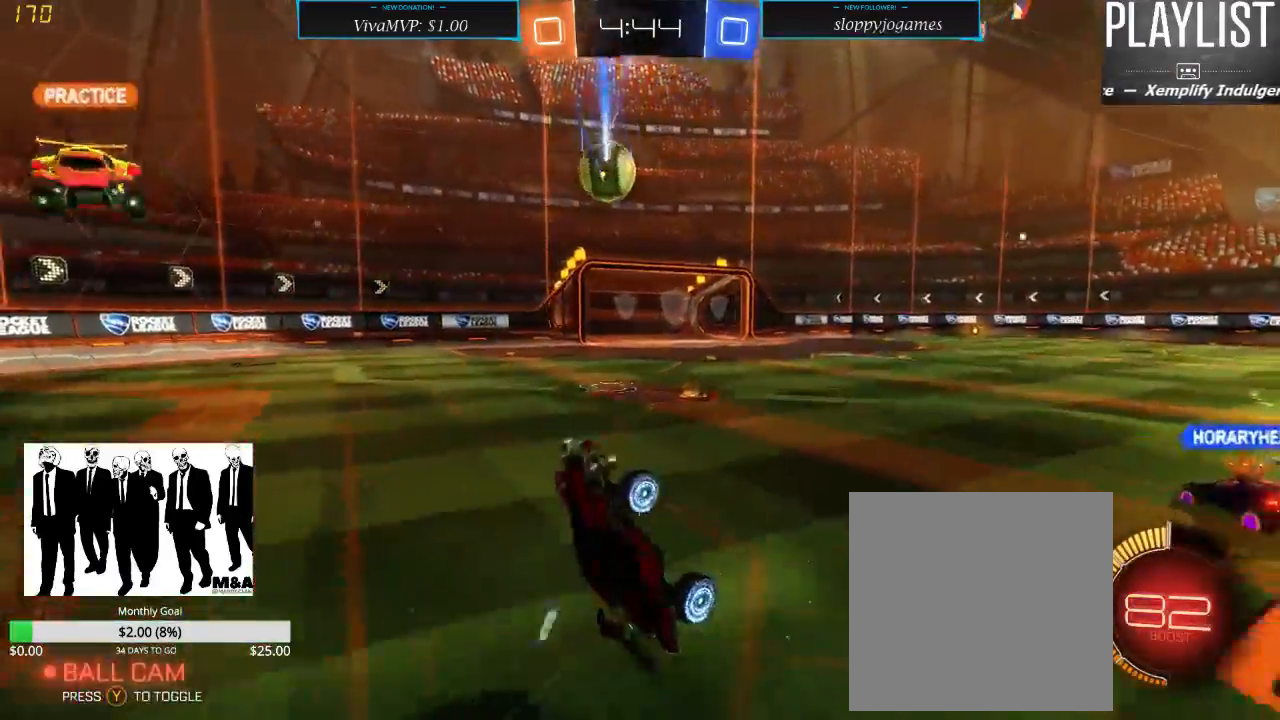
{"buttons": ["R2"], "left_stick": "down", "right_stick": "center", "events": [[317, "left_stick", "down"]]}
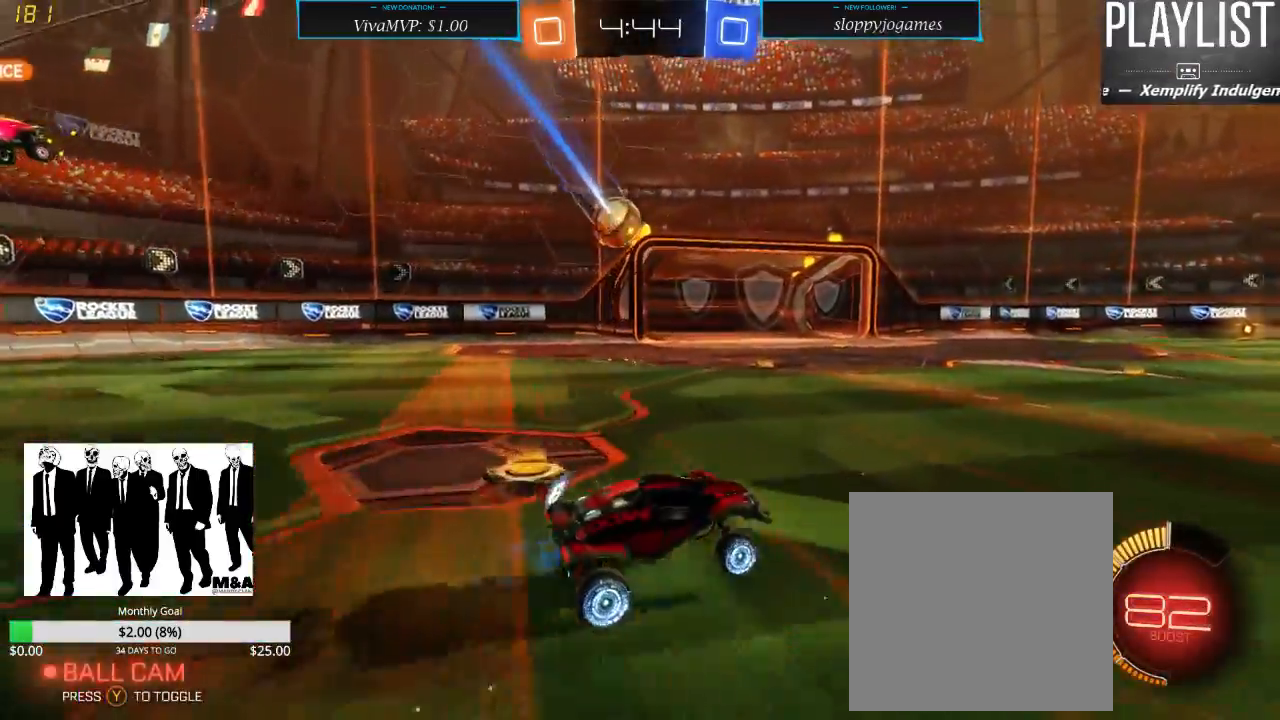
{"buttons": ["R2"], "left_stick": "center", "right_stick": "center", "events": [[33, "left_stick", "center"]]}
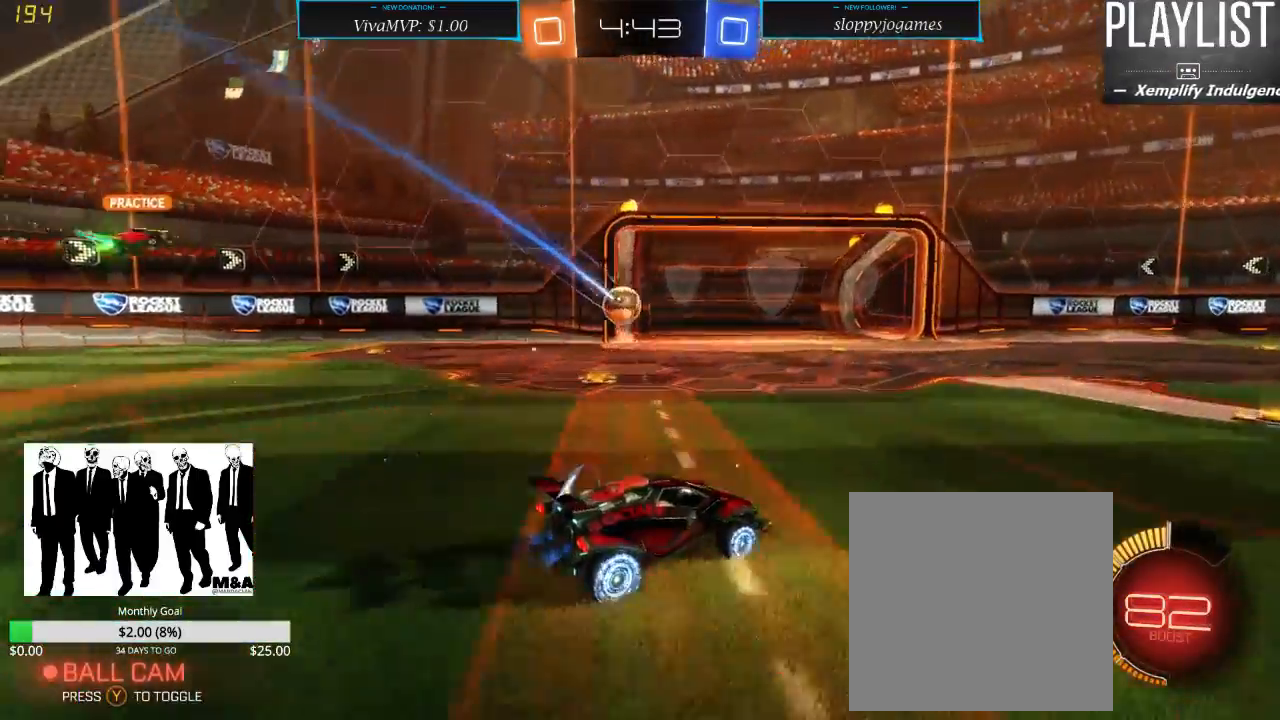
{"buttons": ["R2"], "left_stick": "down-left", "right_stick": "center", "events": [[83, "left_stick", "down-left"]]}
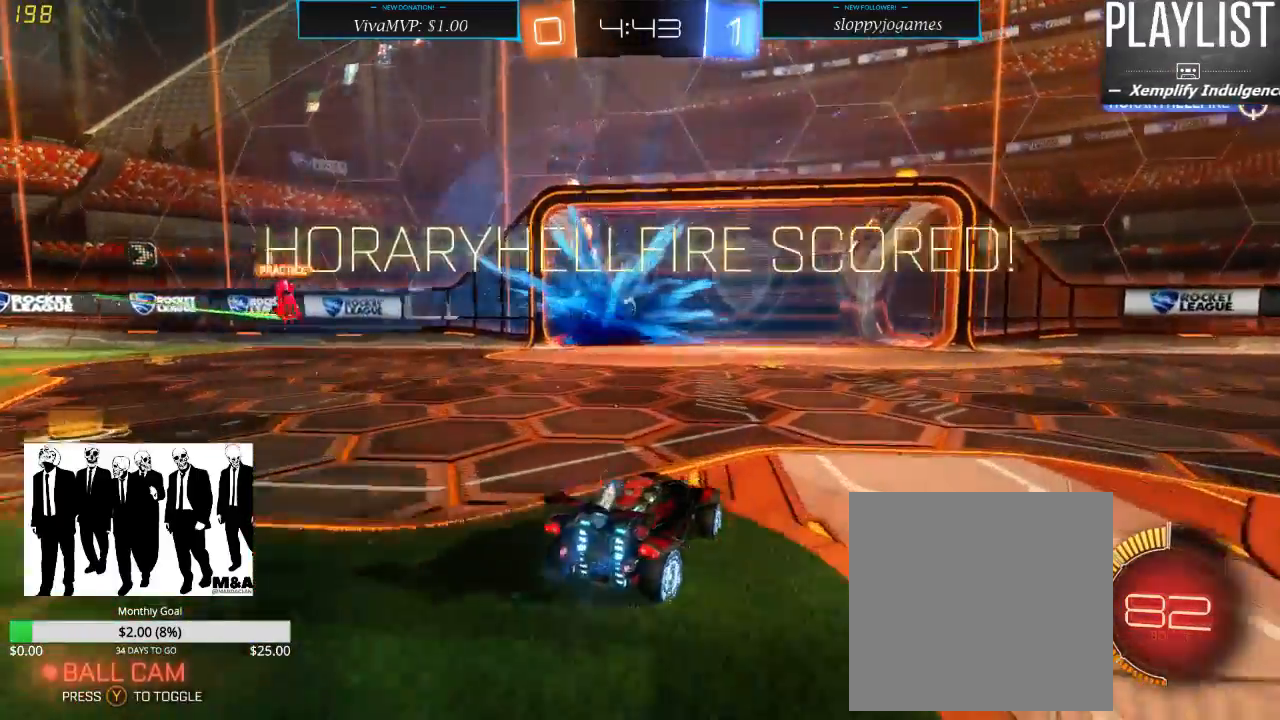
{"buttons": [], "left_stick": "center", "right_stick": "center", "events": [[17, "left_stick", "center"], [183, "R2", "up"]]}
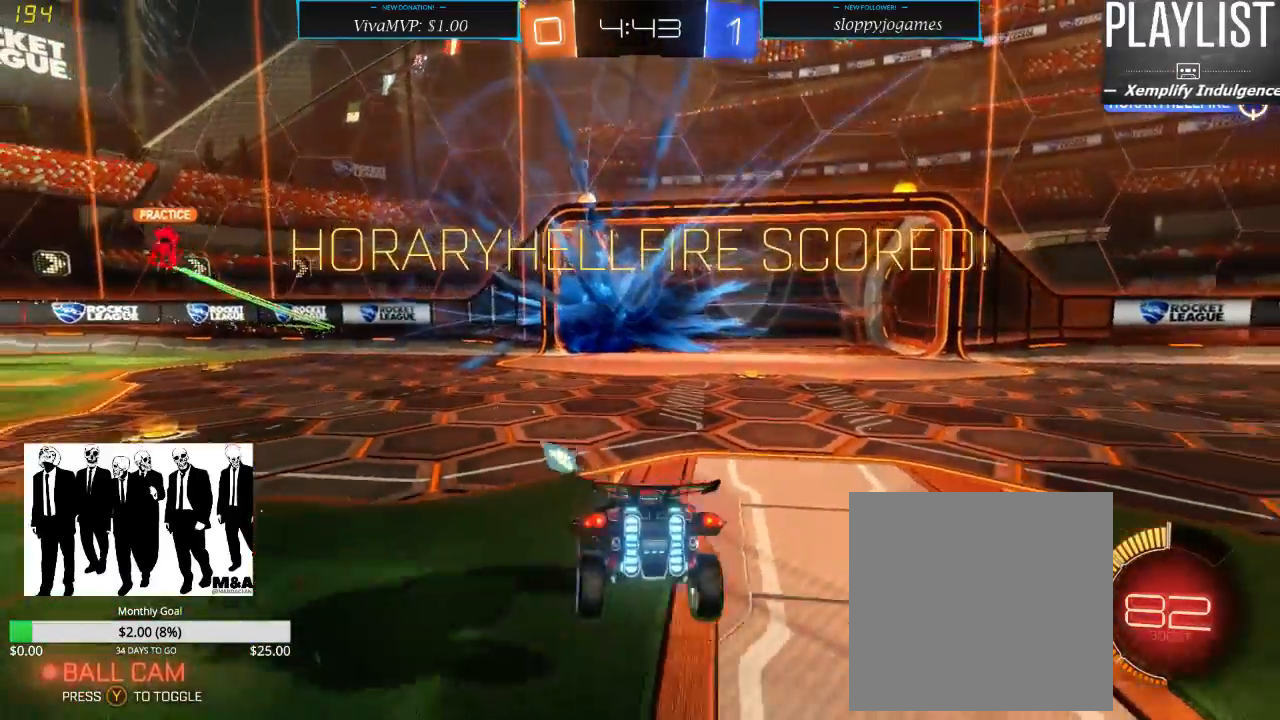
{"buttons": [], "left_stick": "center", "right_stick": "center", "events": []}
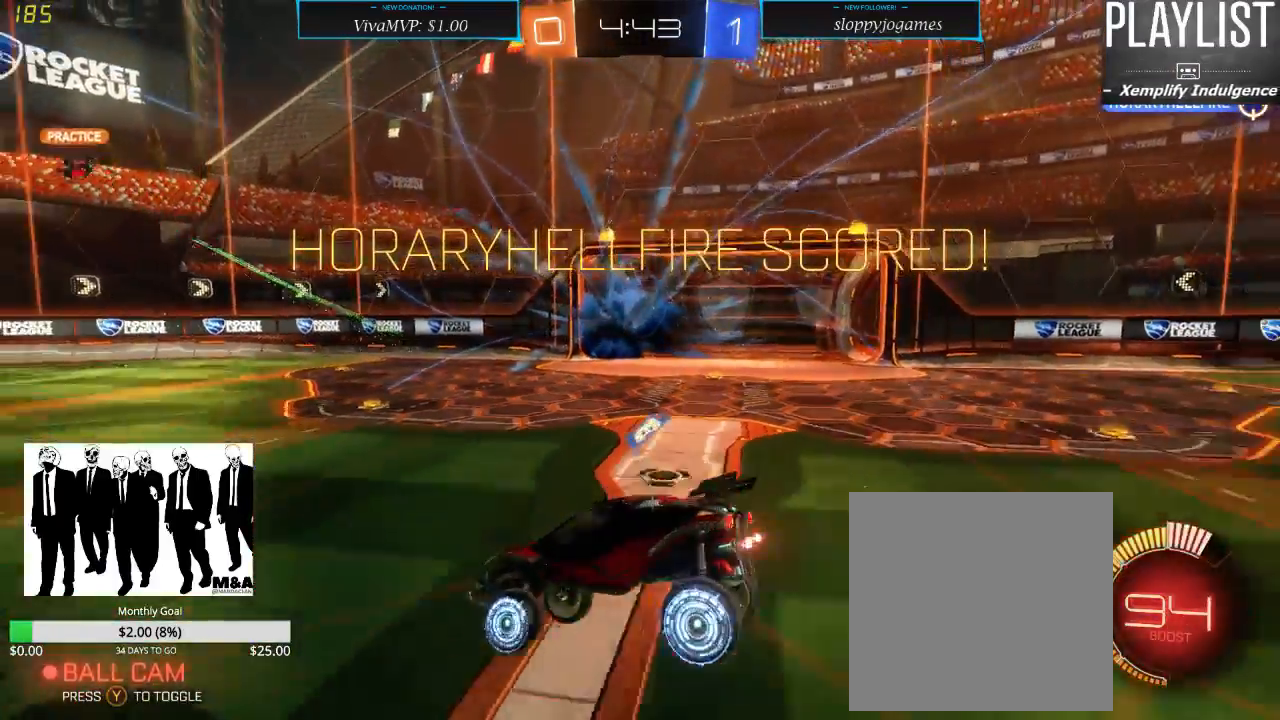
{"buttons": [], "left_stick": "center", "right_stick": "center", "events": []}
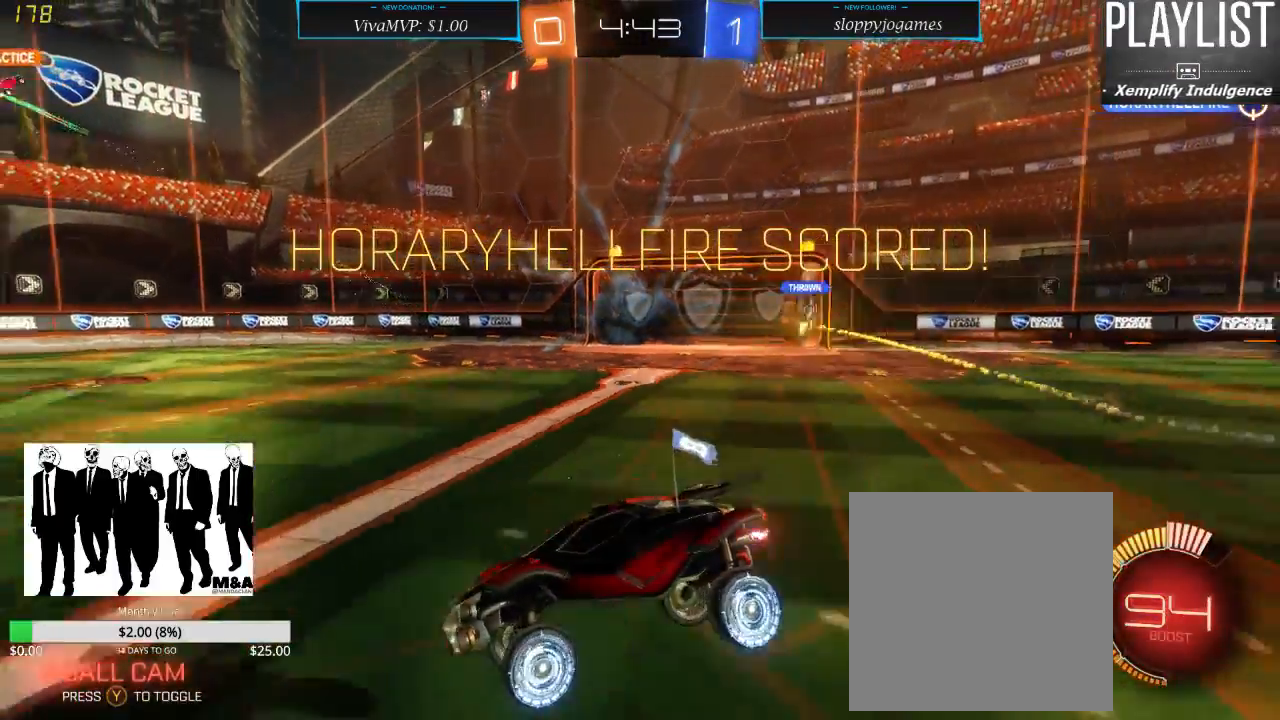
{"buttons": [], "left_stick": "center", "right_stick": "center", "events": []}
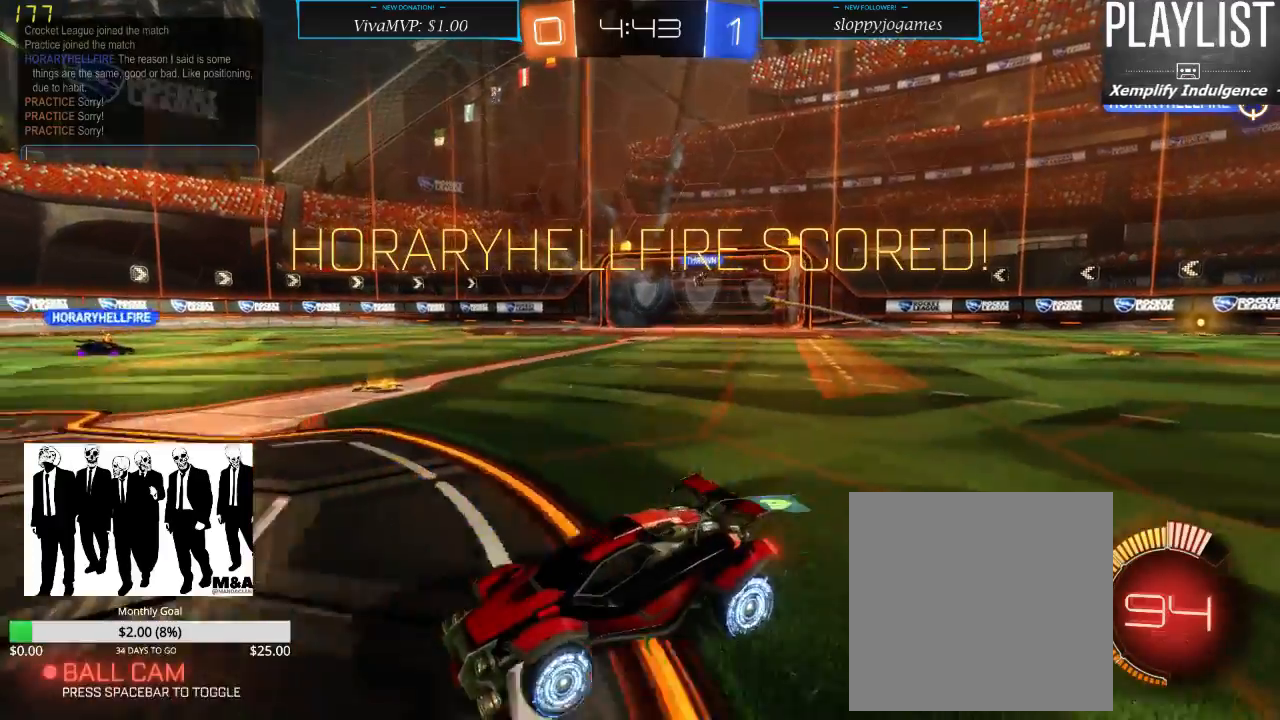
{"buttons": [], "left_stick": "center", "right_stick": "center", "events": []}
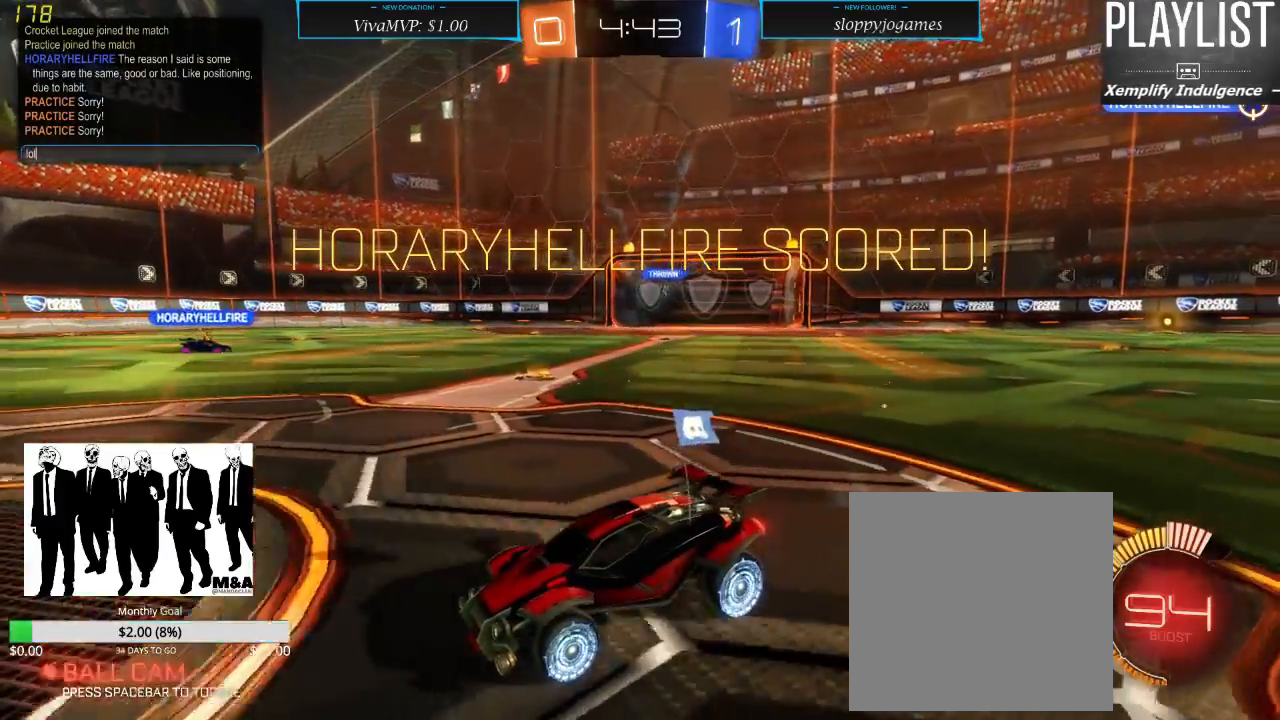
{"buttons": [], "left_stick": "center", "right_stick": "center", "events": []}
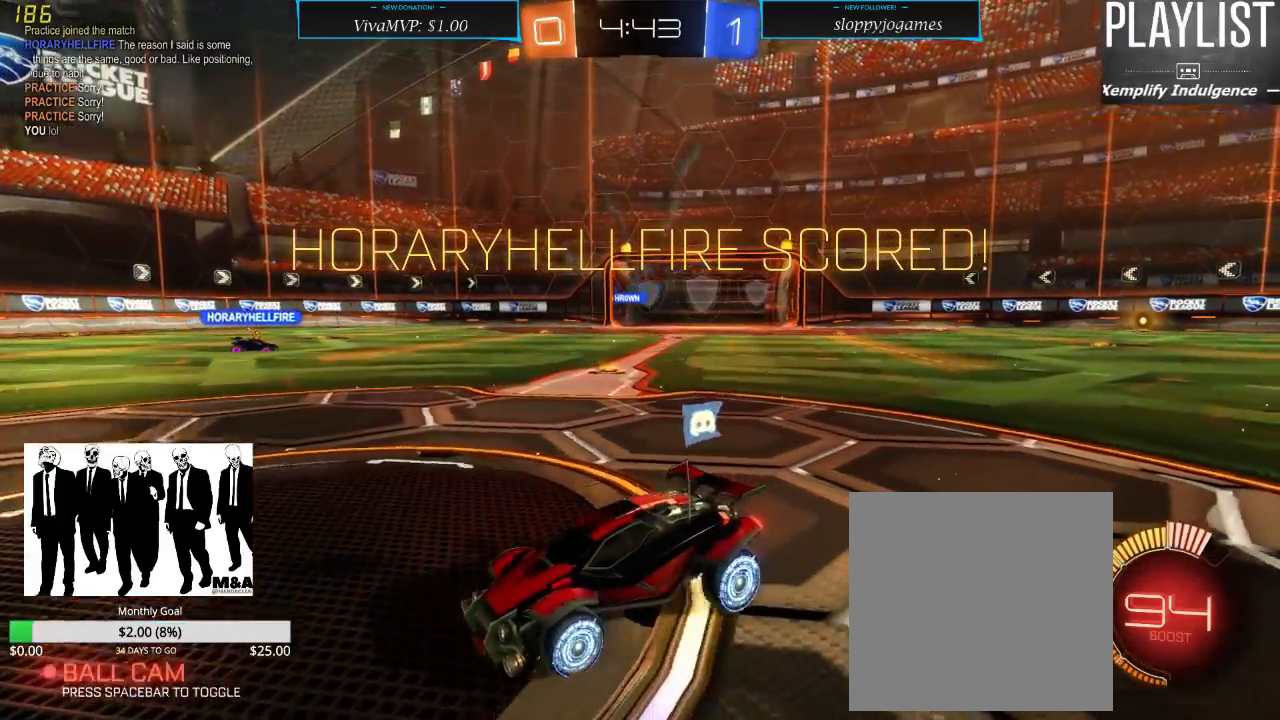
{"buttons": [], "left_stick": "center", "right_stick": "center", "events": []}
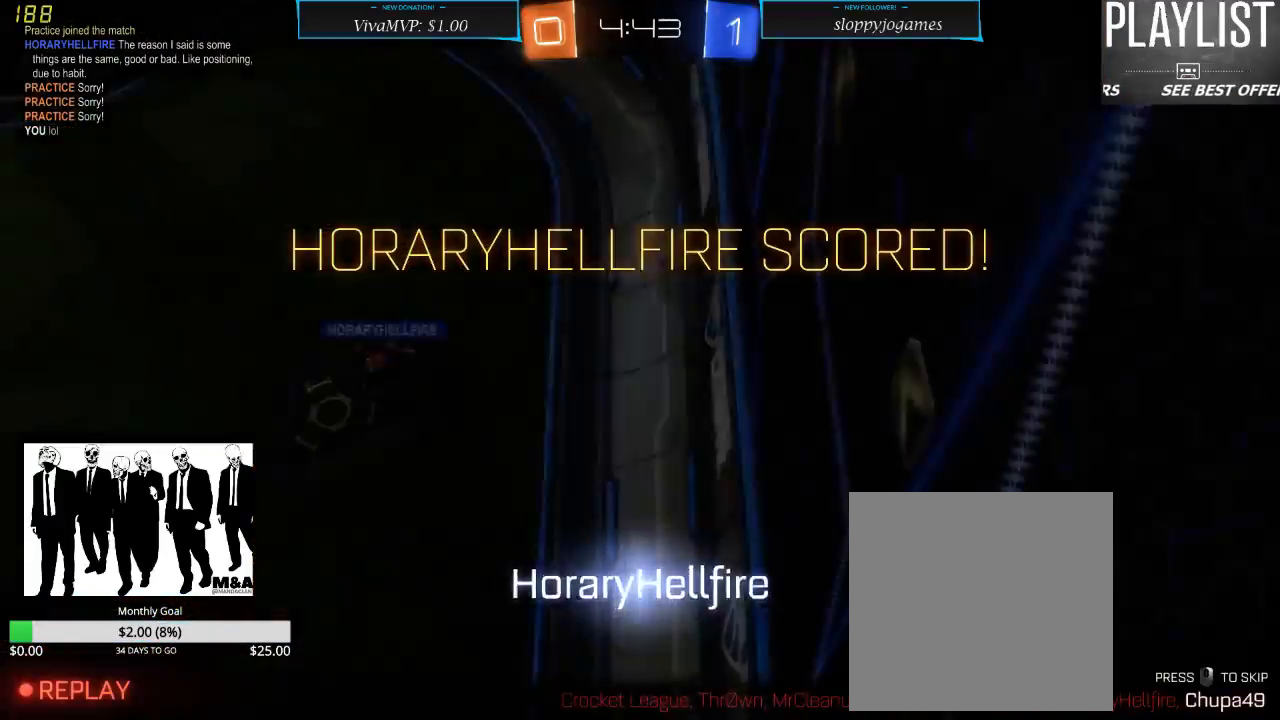
{"buttons": [], "left_stick": "center", "right_stick": "center", "events": []}
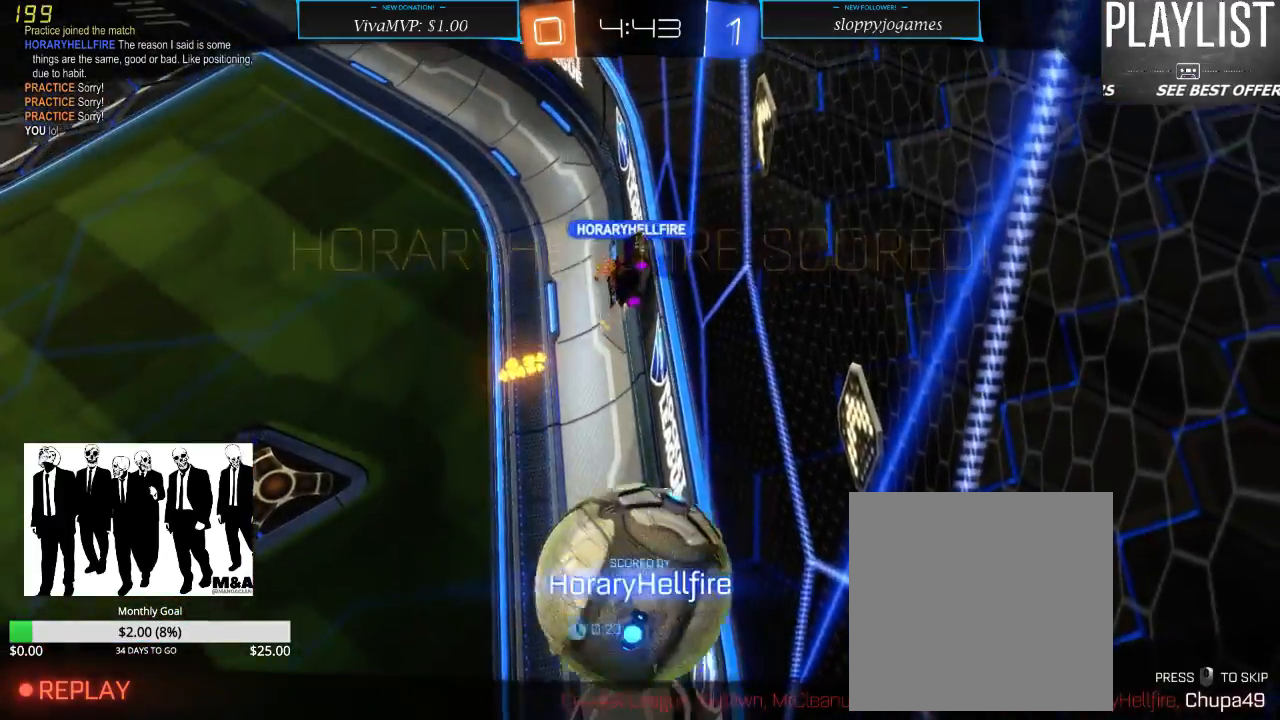
{"buttons": [], "left_stick": "center", "right_stick": "center", "events": []}
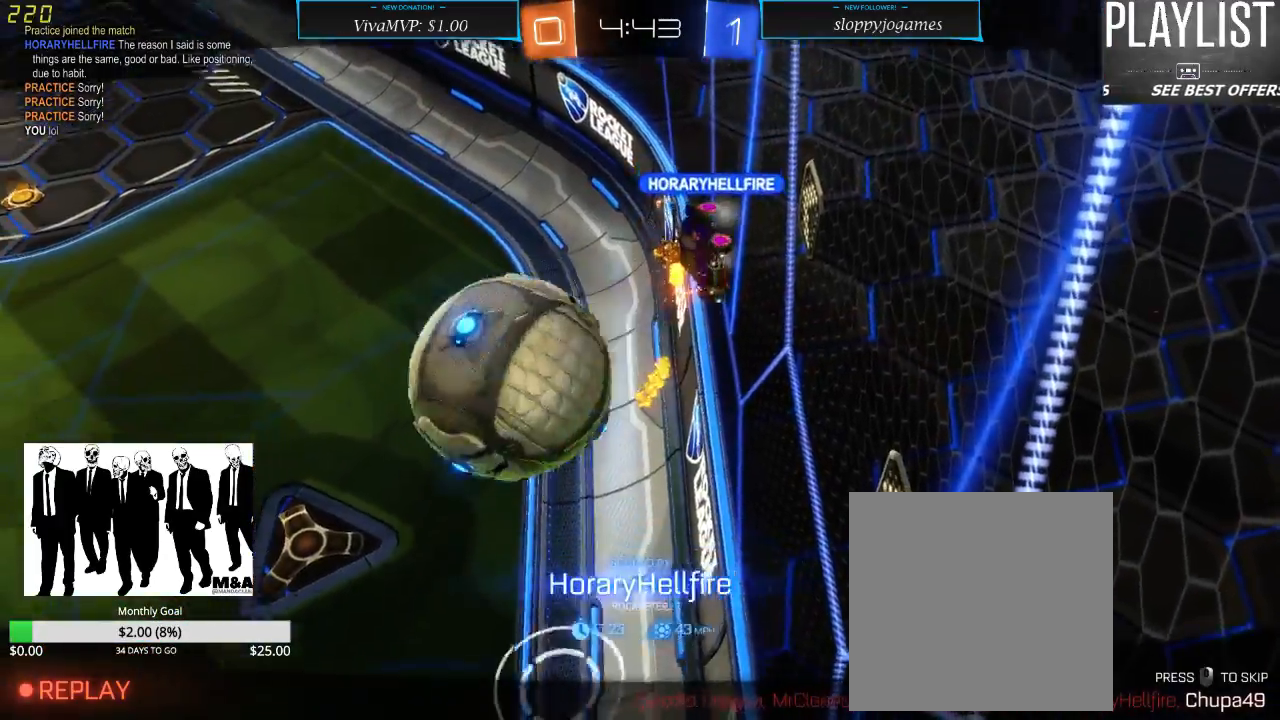
{"buttons": [], "left_stick": "center", "right_stick": "center", "events": [[233, "A", "down"], [317, "A", "up"]]}
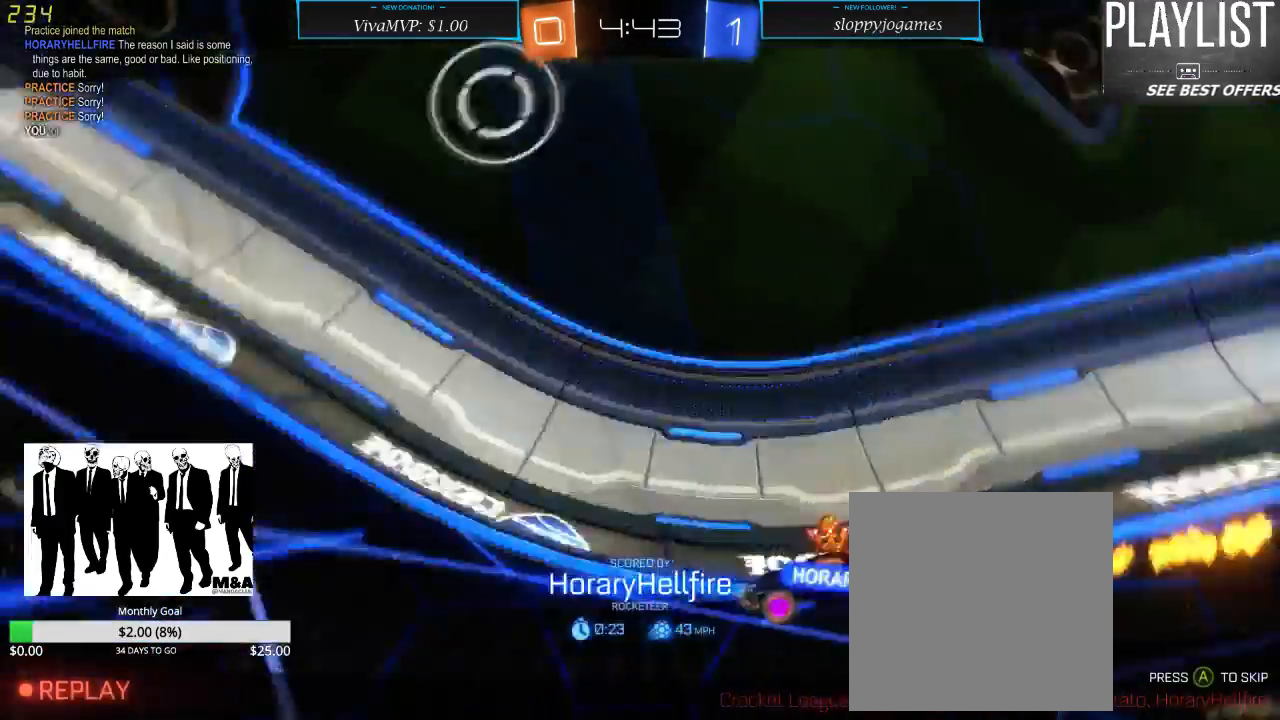
{"buttons": [], "left_stick": "center", "right_stick": "center"}
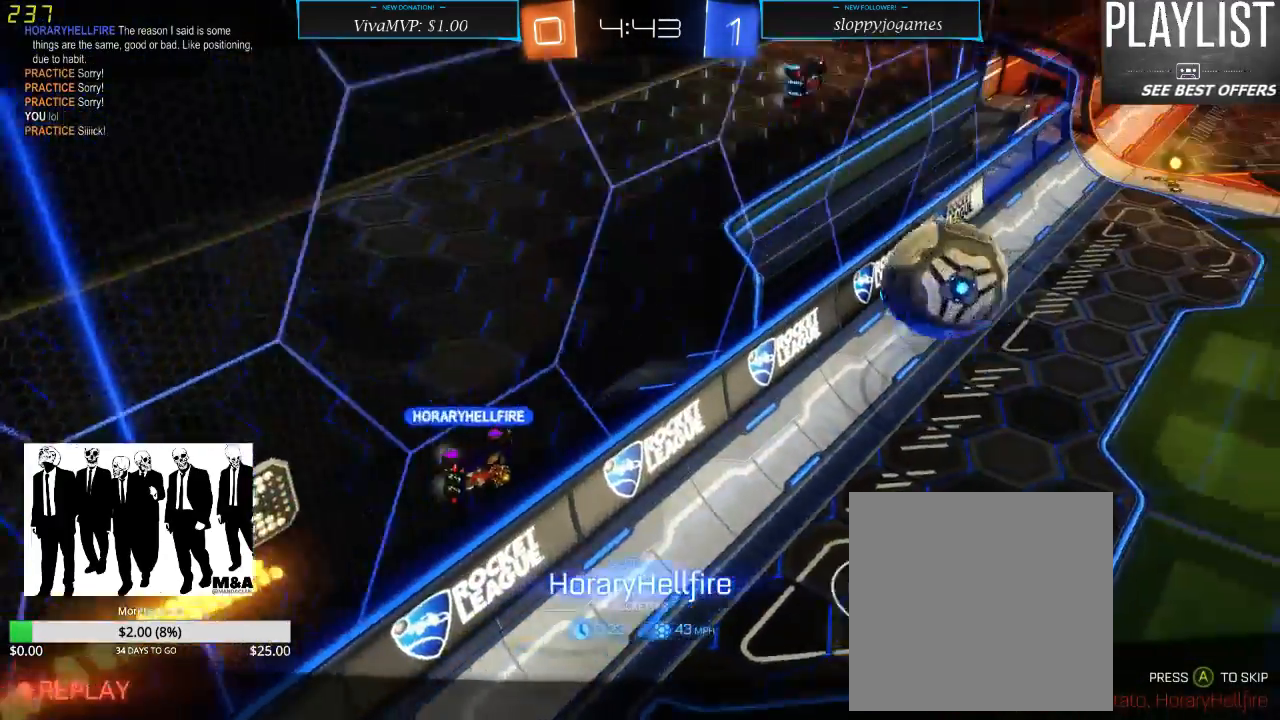
{"buttons": ["A"], "left_stick": "center", "right_stick": "center", "events": [[433, "A", "down"]]}
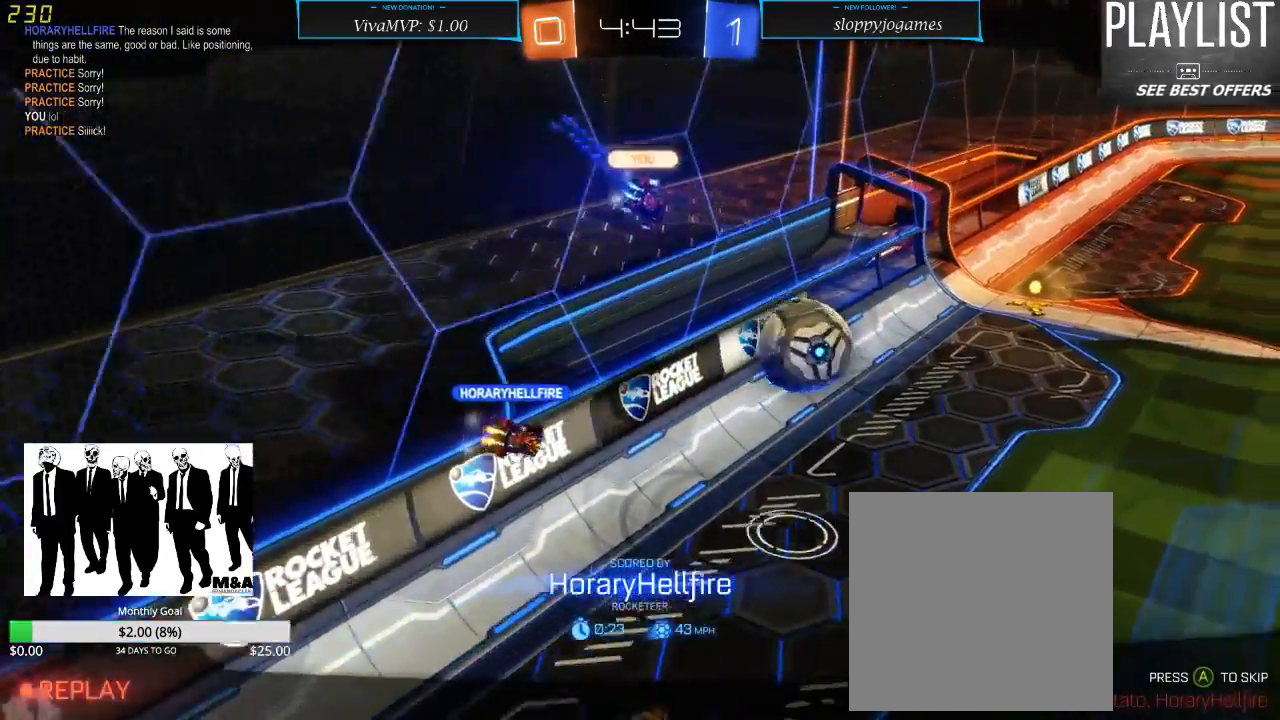
{"buttons": [], "left_stick": "center", "right_stick": "center", "events": [[67, "A", "up"]]}
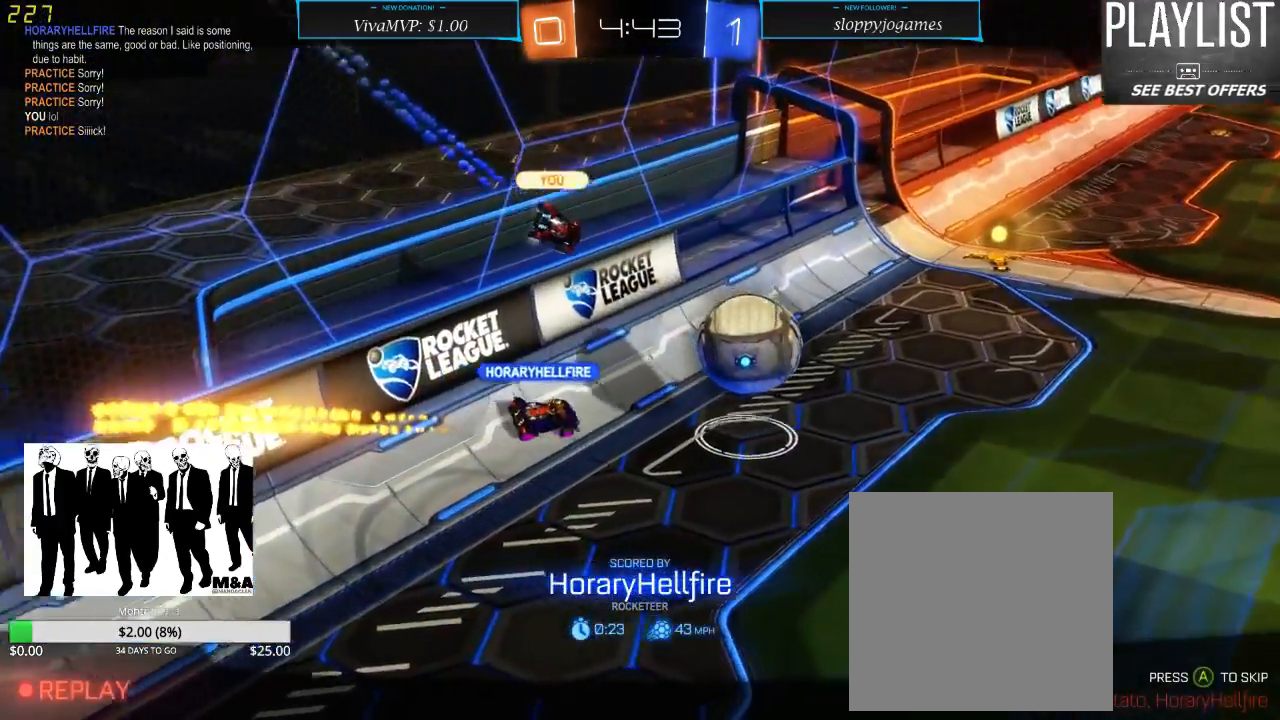
{"buttons": [], "left_stick": "center", "right_stick": "center", "events": [[233, "DPAD_DOWN", "down"], [400, "DPAD_DOWN", "up"]]}
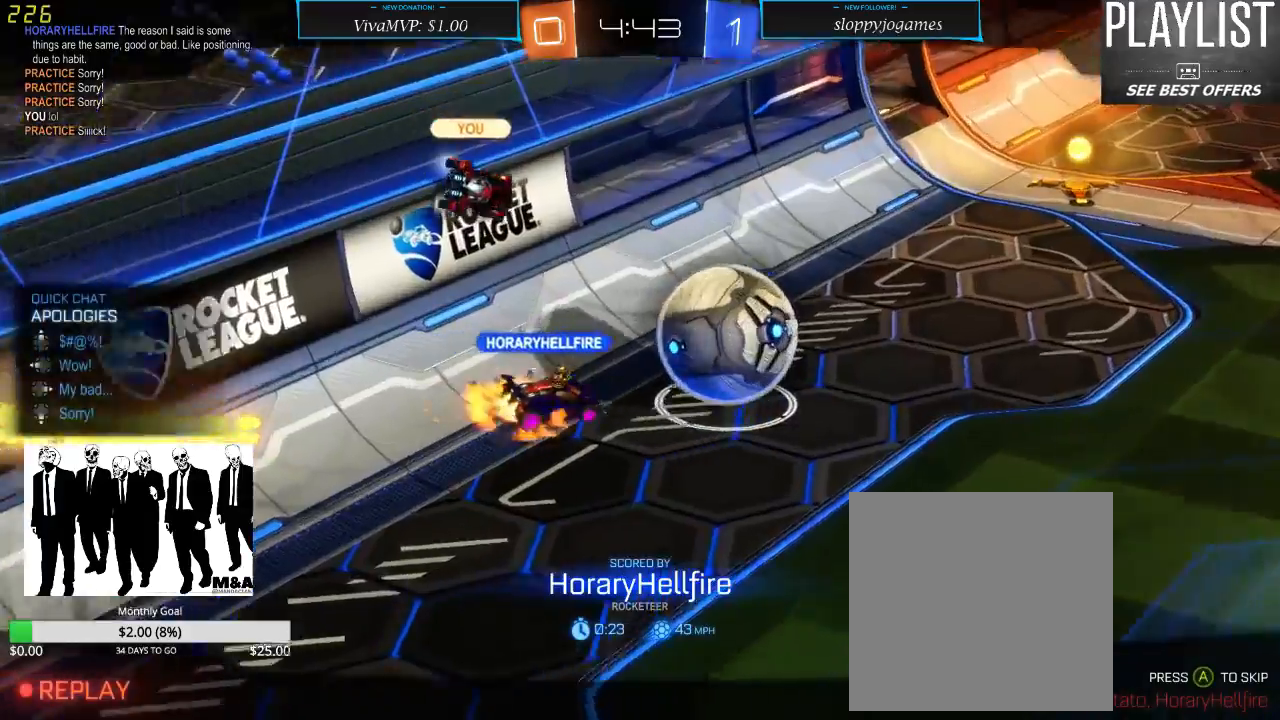
{"buttons": [], "left_stick": "center", "right_stick": "center", "events": []}
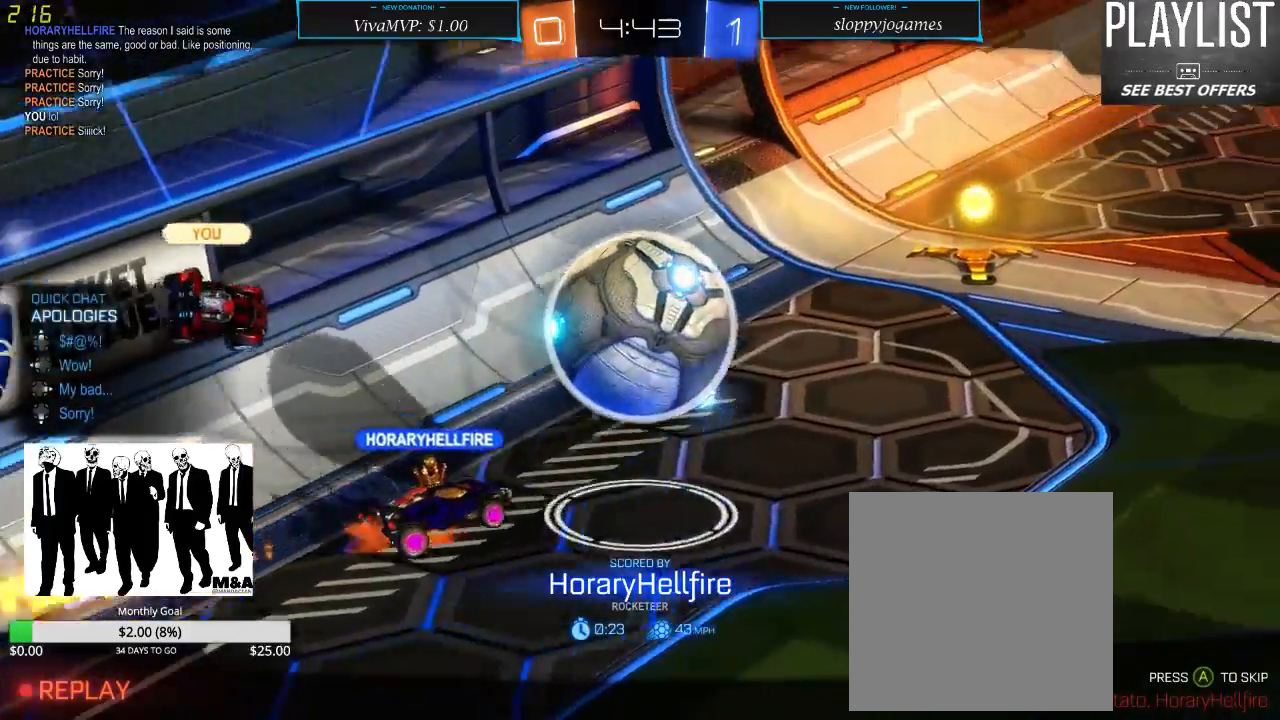
{"buttons": [], "left_stick": "center", "right_stick": "center", "events": []}
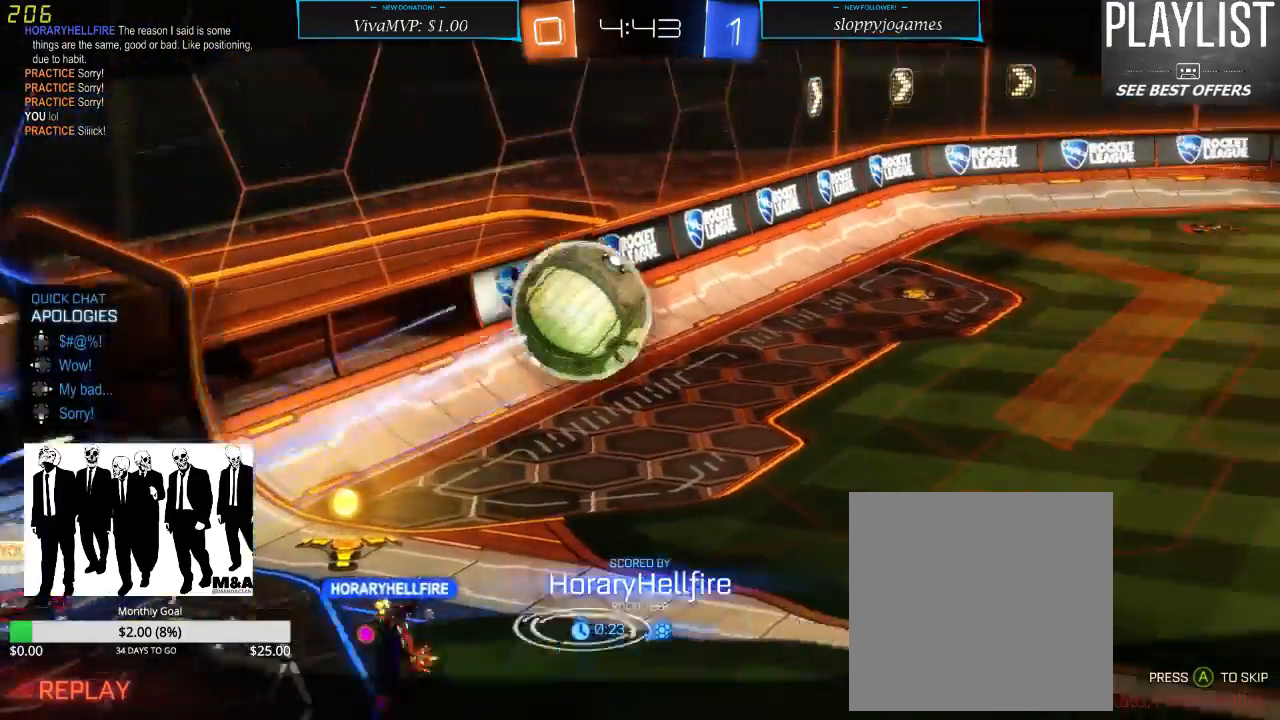
{"buttons": [], "left_stick": "center", "right_stick": "center", "events": [[383, "A", "down"], [483, "A", "up"]]}
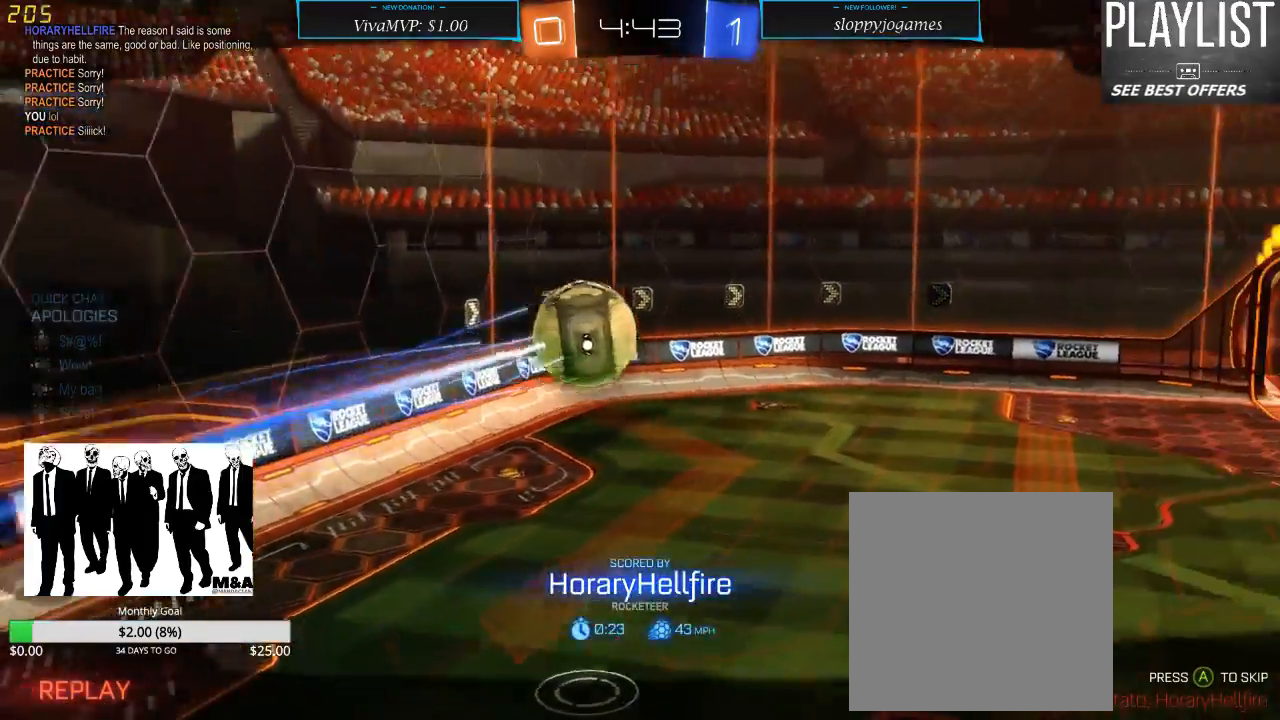
{"buttons": [], "left_stick": "center", "right_stick": "center", "events": []}